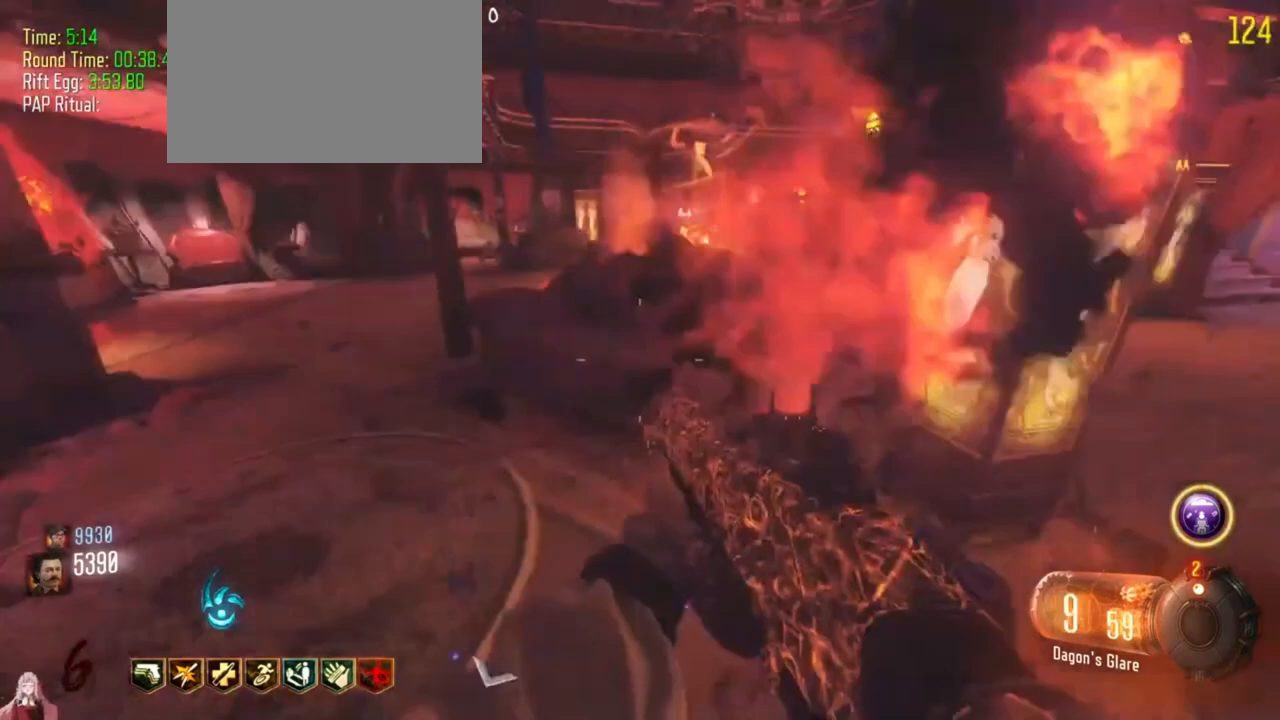
Gameplay with keyboard and mouse; each line is a JSON object with the keys held at the frame after it. "events" lists presses ("down") and releases ("up") of "1", "2", "3", "4", "5", "a", "alt", "c", "caps_lock", "ctrl", "d", "e", "f", "g", "q", "r", "s", "shift", "t", "tab", "v", "w", "x" and "z" between this image and that frame as [ms after this image, input, new state], when the widget could be followed in between. No other keys are recorded. Mouse buttons are not recorded. Not read: mouse_move.
{"keys": []}
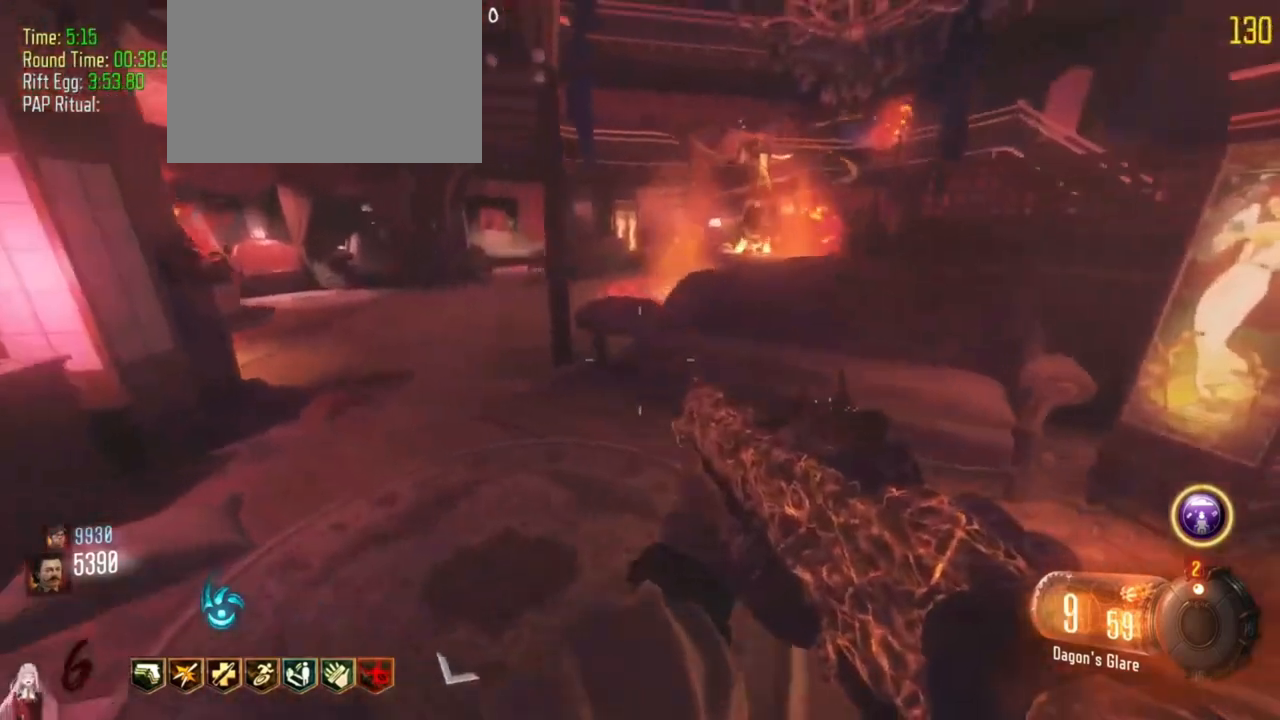
{"keys": ["d"], "events": [[400, "d", "down"]]}
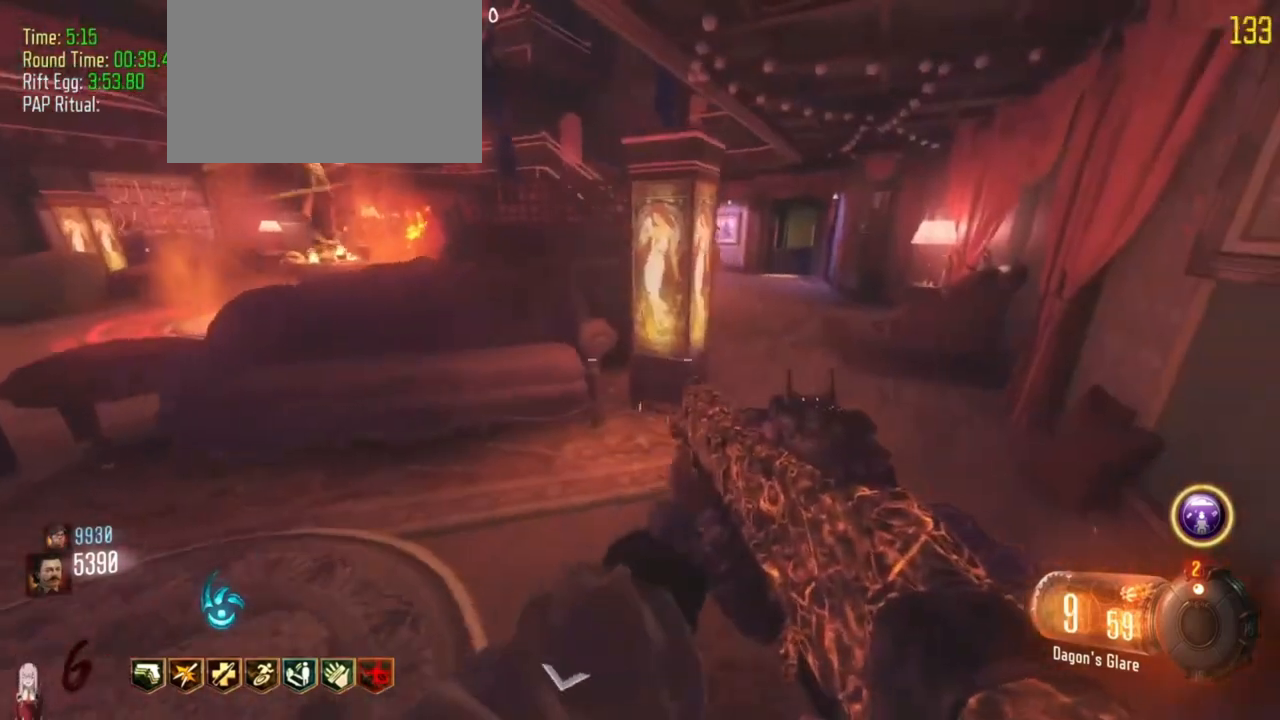
{"keys": [], "events": [[100, "d", "up"]]}
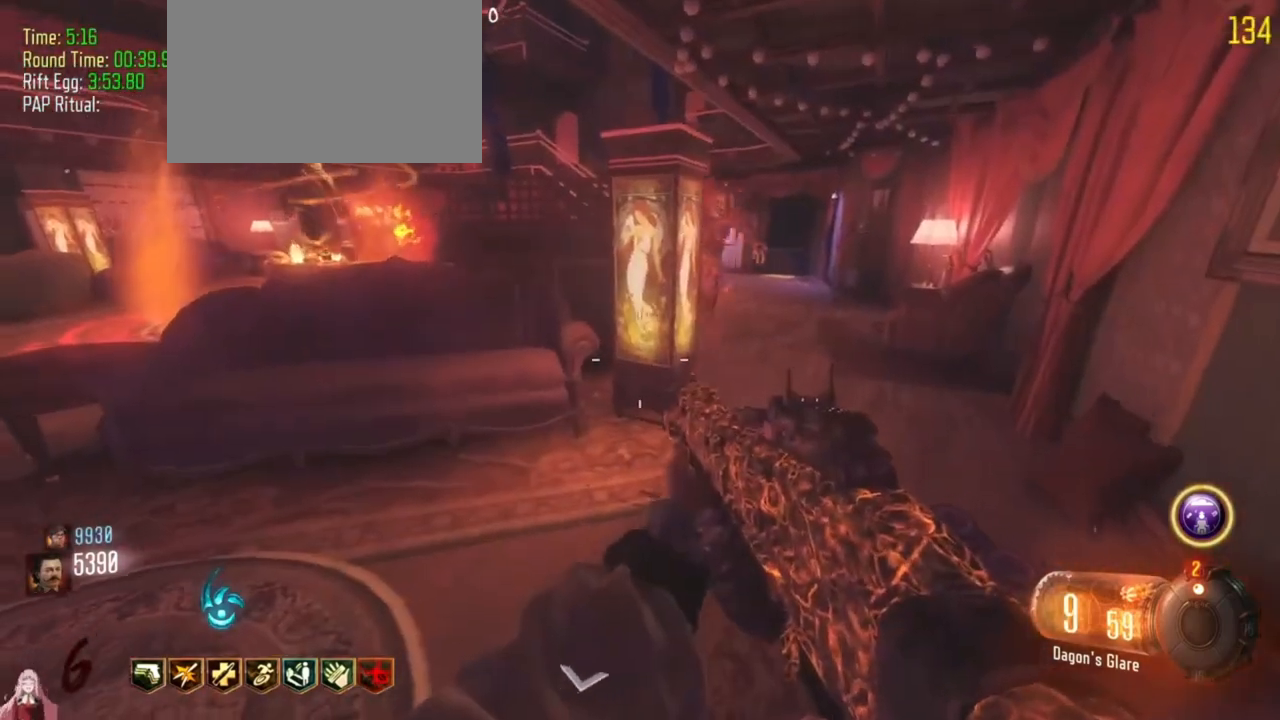
{"keys": [], "events": []}
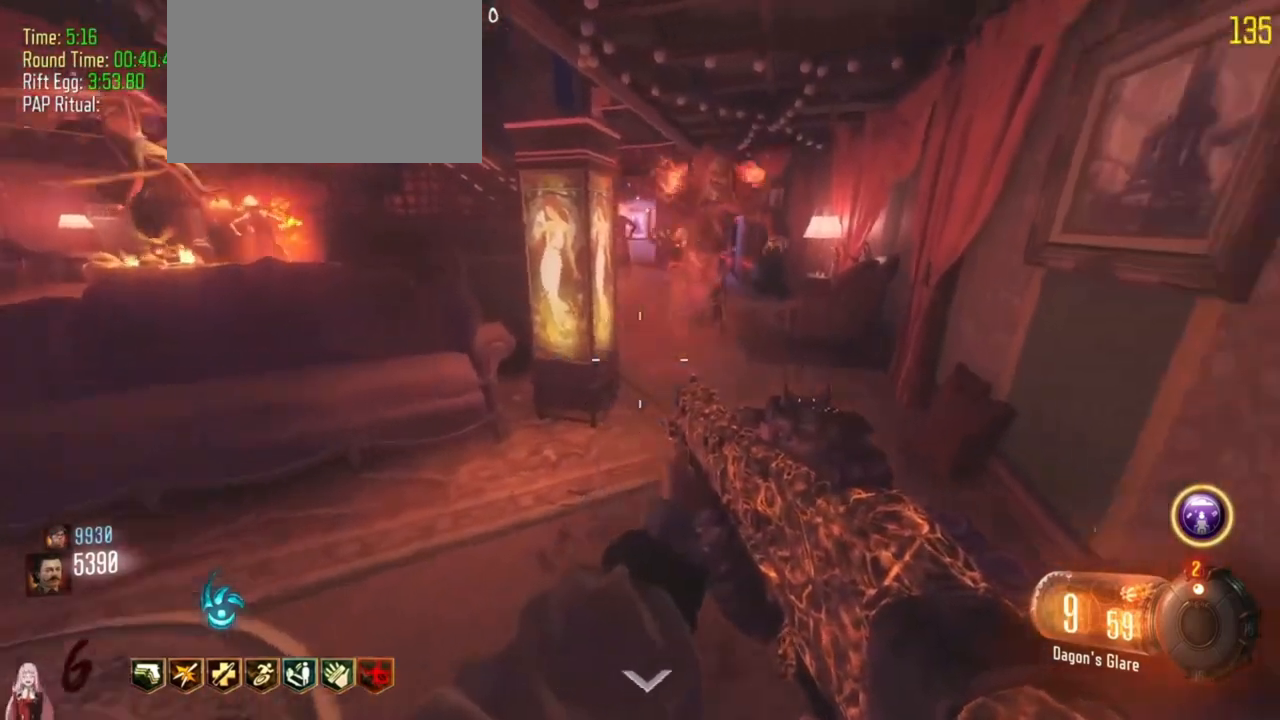
{"keys": [], "events": []}